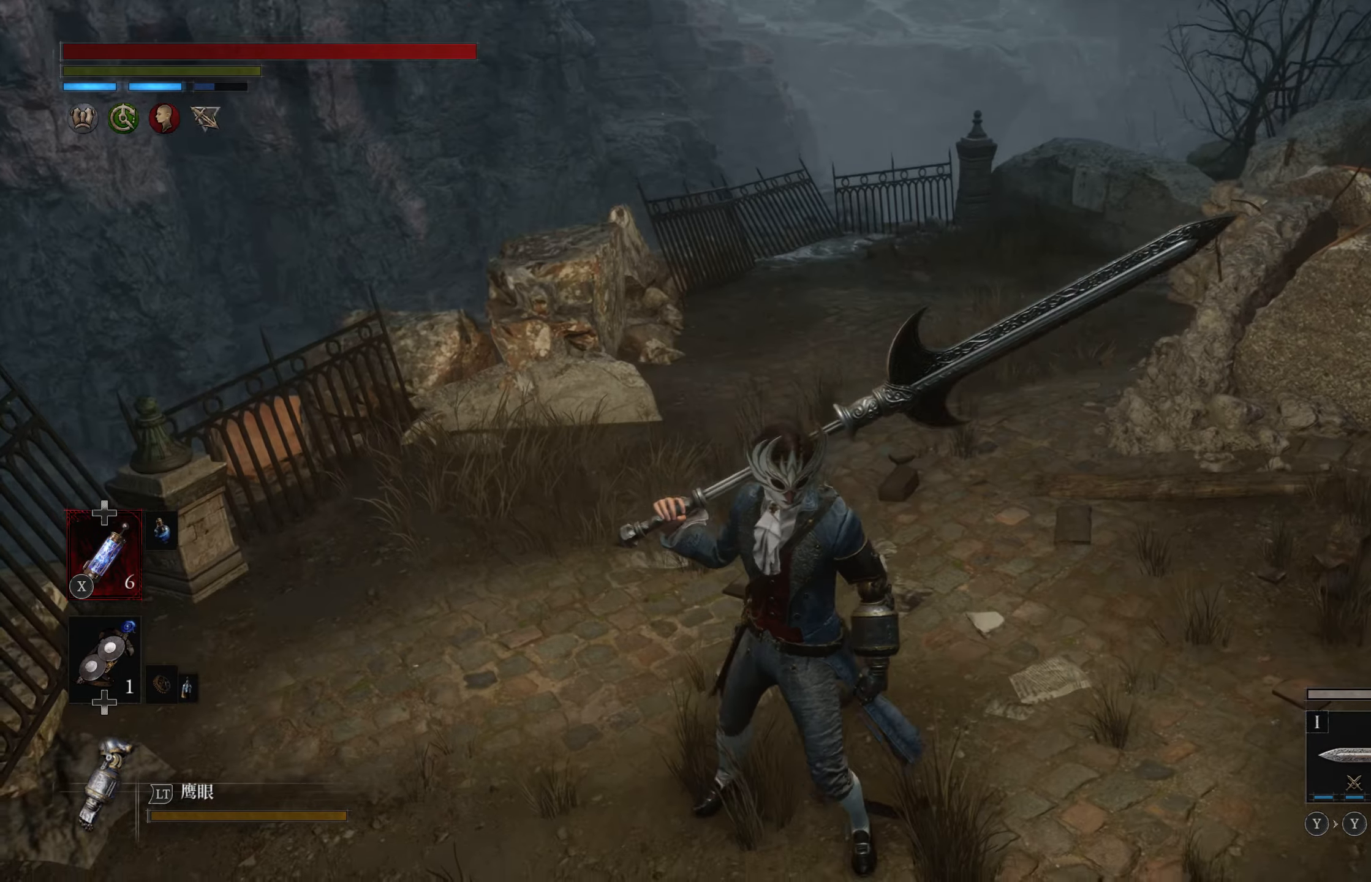
Gameplay with a controller (PlayStation layout); each line is a JSON object with the inputs held at the frame after it (dt_ms = milliseconds from this image to that frame). "events" lists button and stick changes between this image and that frame as [ms after this image, input, new state], when the widget could be followed in between.
{"dt_ms": 500, "buttons": [], "left_stick": "center", "right_stick": "right", "events": [[300, "right_stick", "center"], [350, "right_stick", "right"]]}
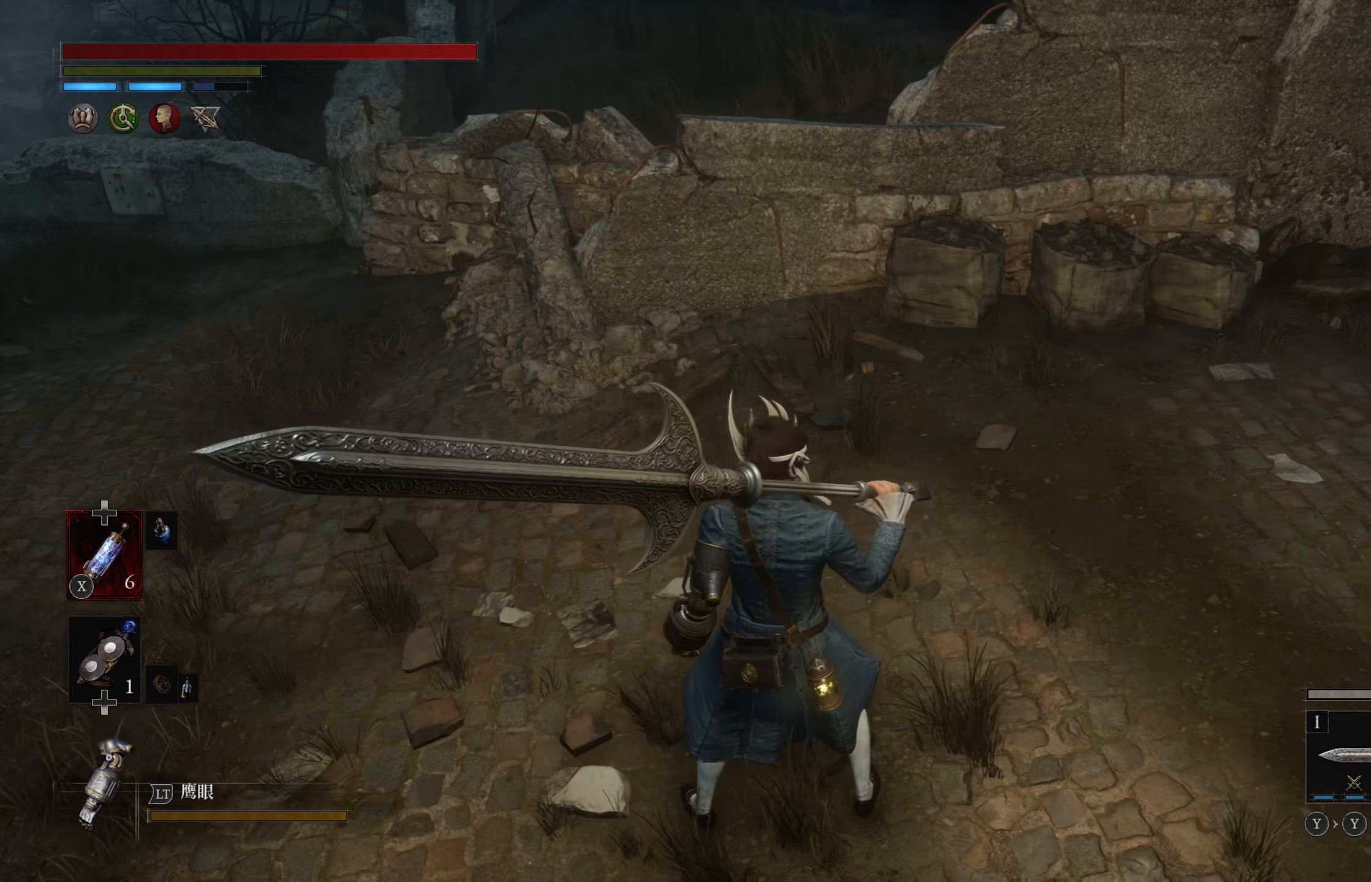
{"dt_ms": 500, "buttons": [], "left_stick": "up", "right_stick": "center", "events": [[100, "right_stick", "center"], [234, "left_stick", "up"]]}
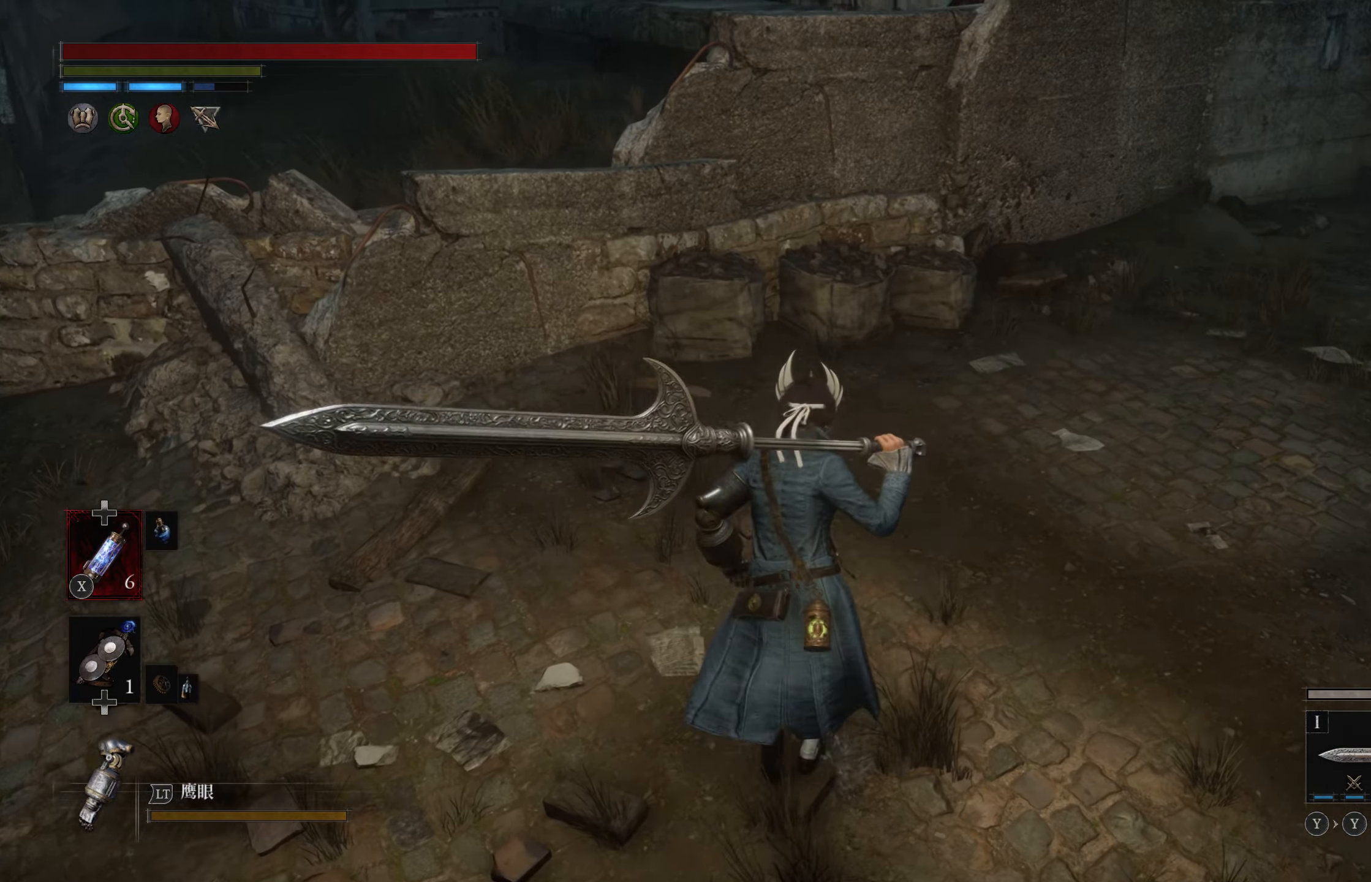
{"dt_ms": 500, "buttons": [], "left_stick": "up", "right_stick": "center", "events": []}
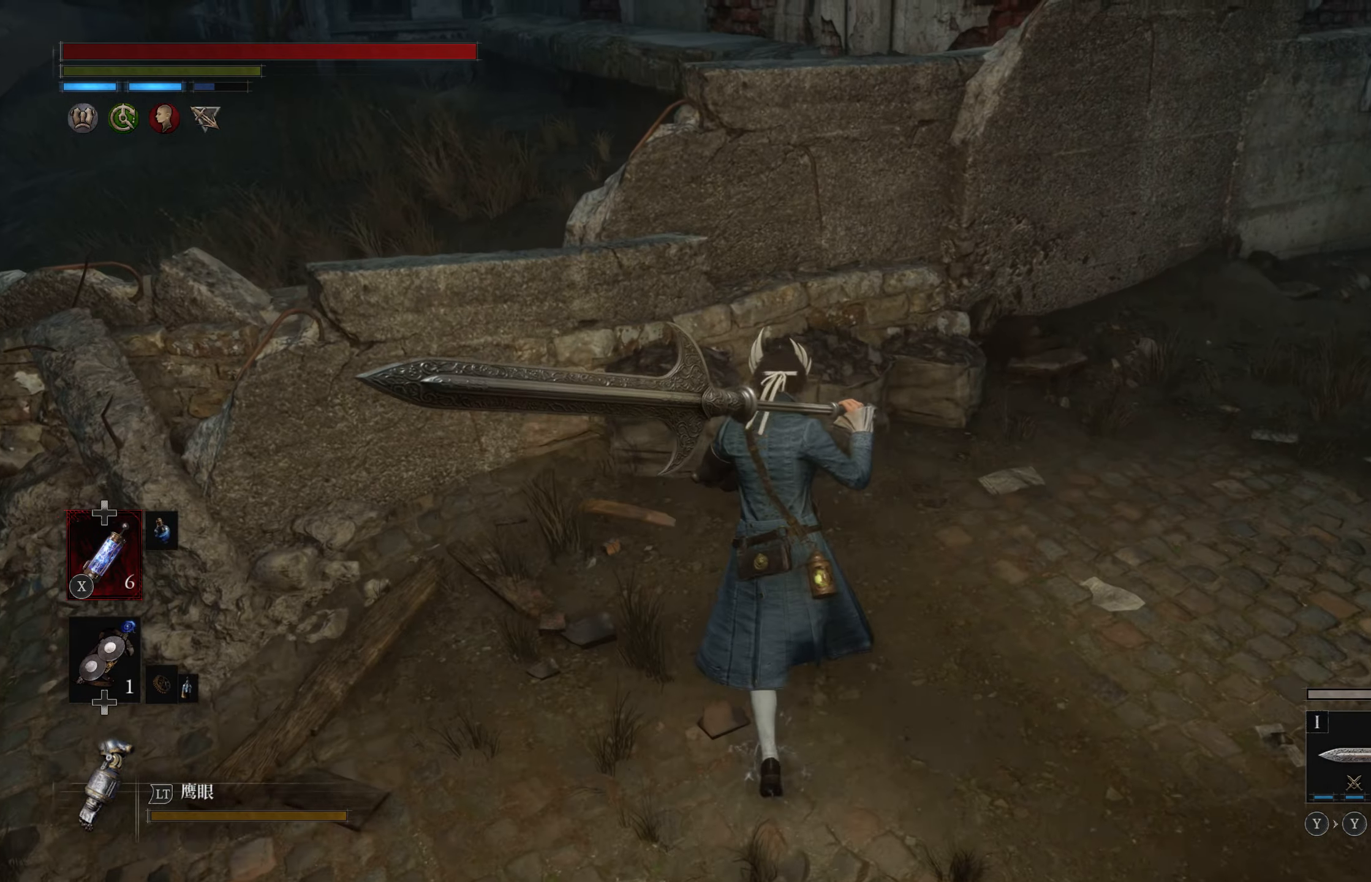
{"dt_ms": 500, "buttons": [], "left_stick": "up", "right_stick": "center", "events": [[34, "right_stick", "down"], [184, "right_stick", "center"]]}
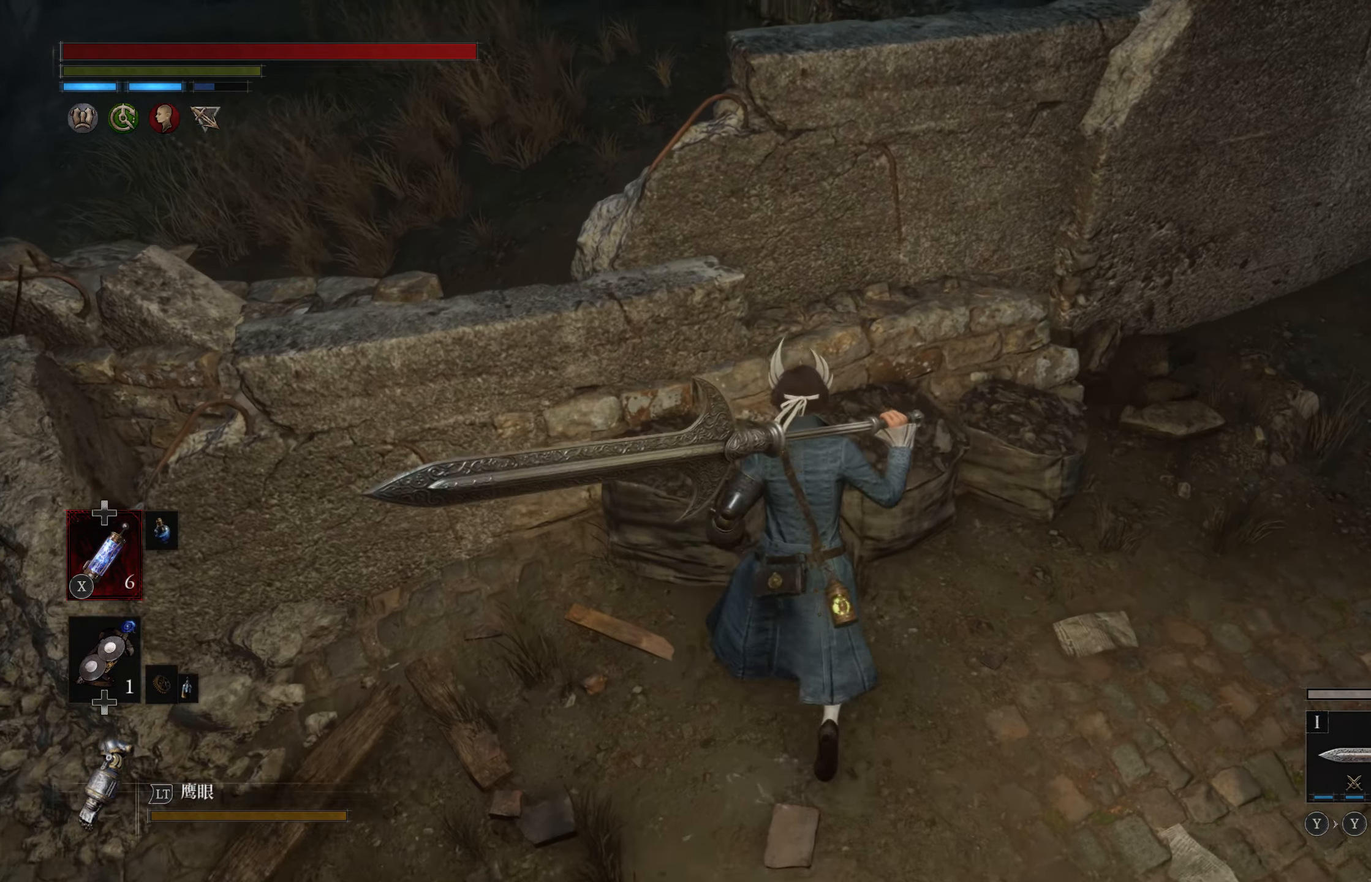
{"dt_ms": 500, "buttons": [], "left_stick": "right", "right_stick": "down", "events": [[317, "left_stick", "right"], [434, "right_stick", "down"]]}
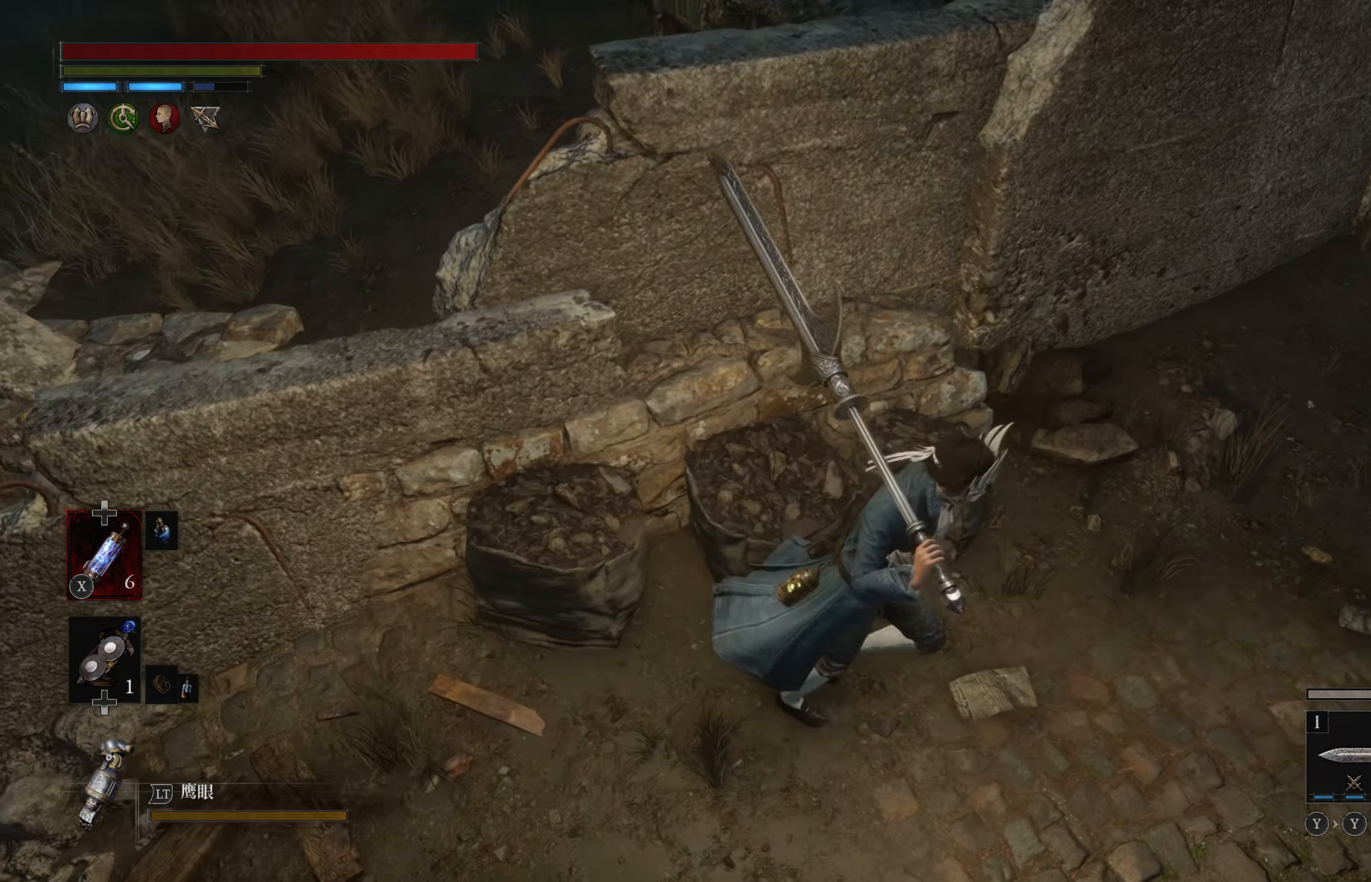
{"dt_ms": 500, "buttons": [], "left_stick": "up", "right_stick": "center", "events": [[33, "right_stick", "center"], [133, "left_stick", "center"], [316, "right_stick", "down-left"], [466, "left_stick", "up"], [500, "right_stick", "center"]]}
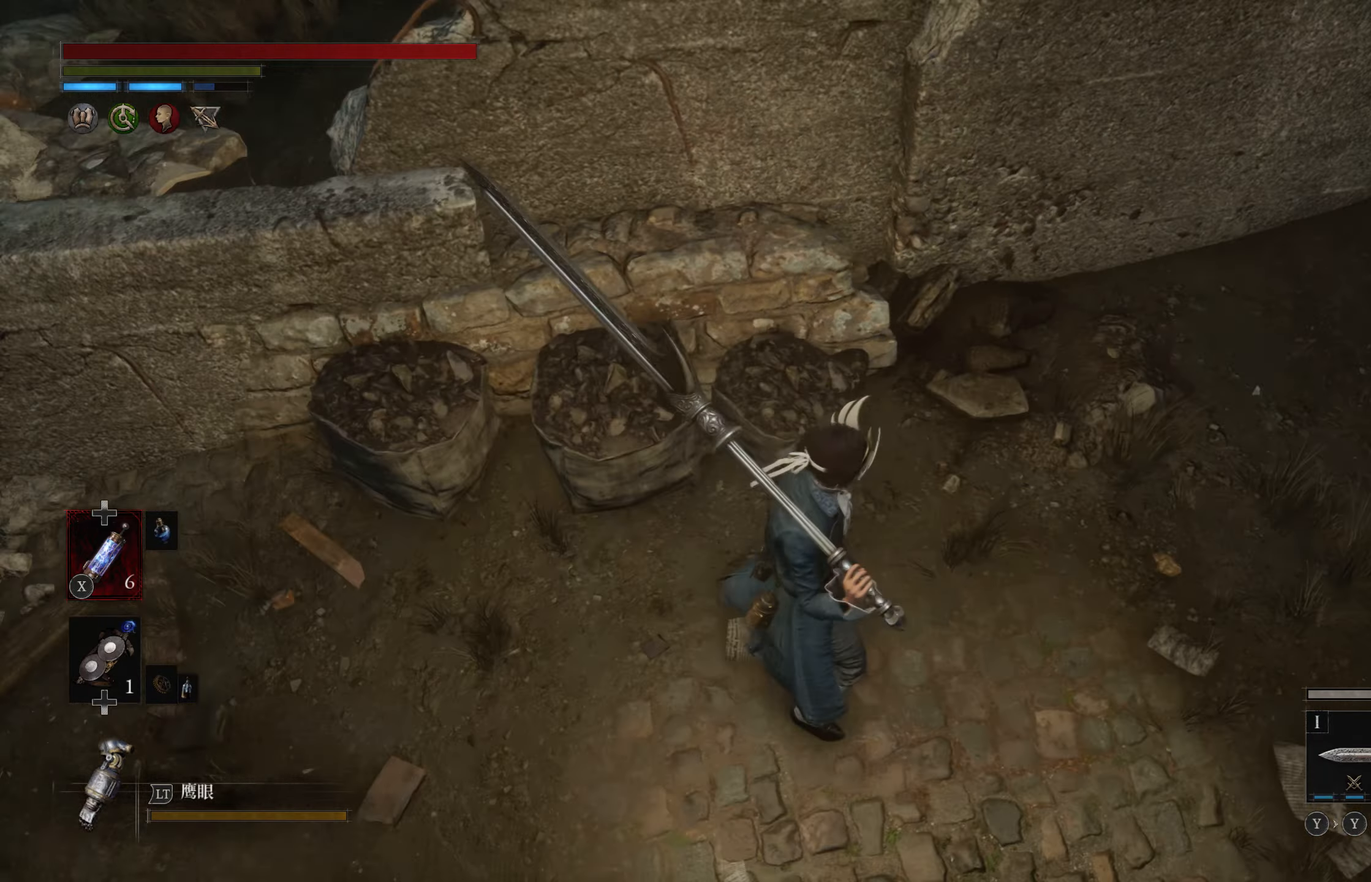
{"dt_ms": 500, "buttons": [], "left_stick": "right", "right_stick": "center", "events": [[500, "left_stick", "right"]]}
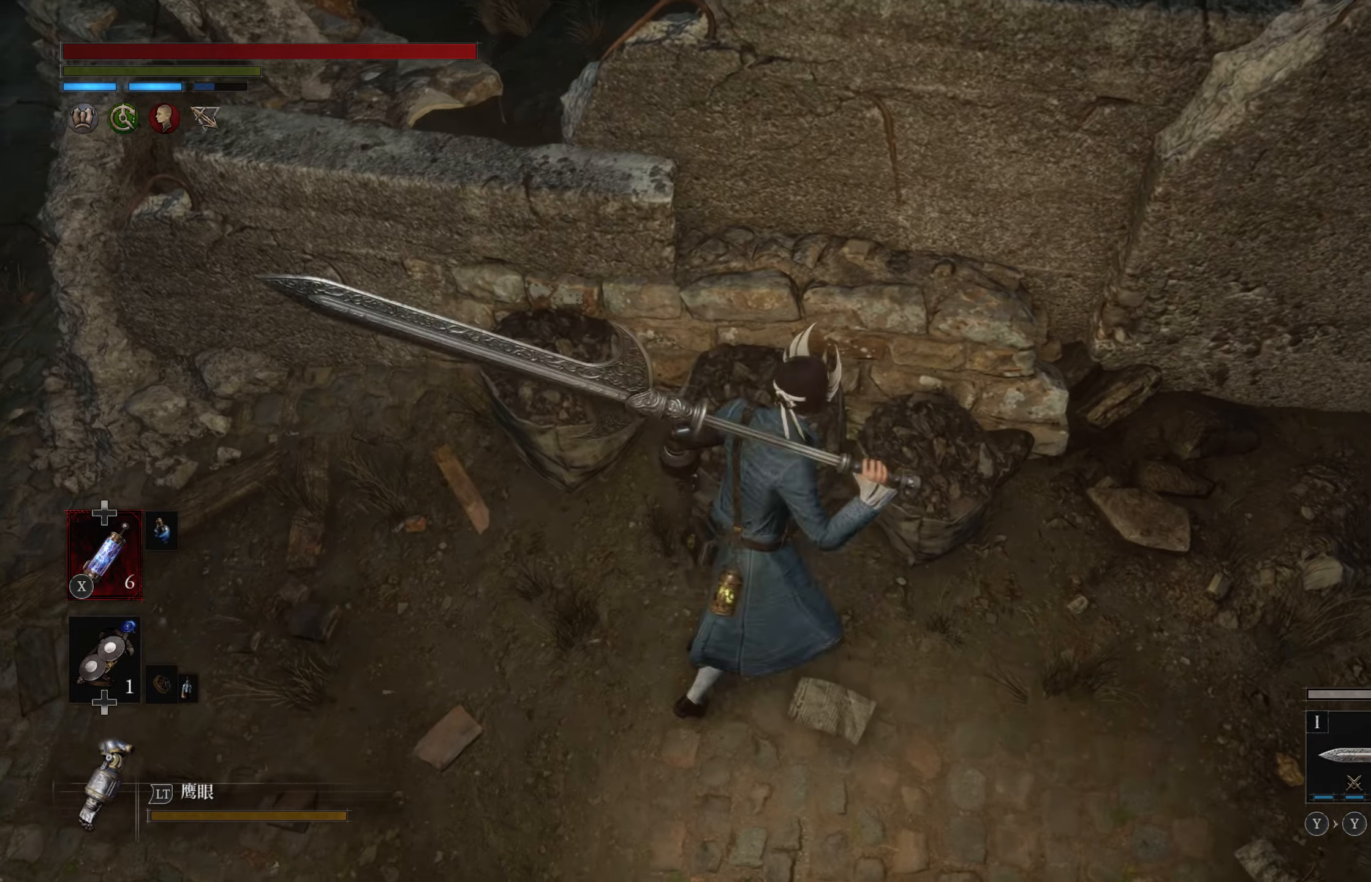
{"dt_ms": 500, "buttons": [], "left_stick": "up-right", "right_stick": "center", "events": [[33, "right_stick", "up-right"], [150, "right_stick", "center"], [433, "left_stick", "up-right"]]}
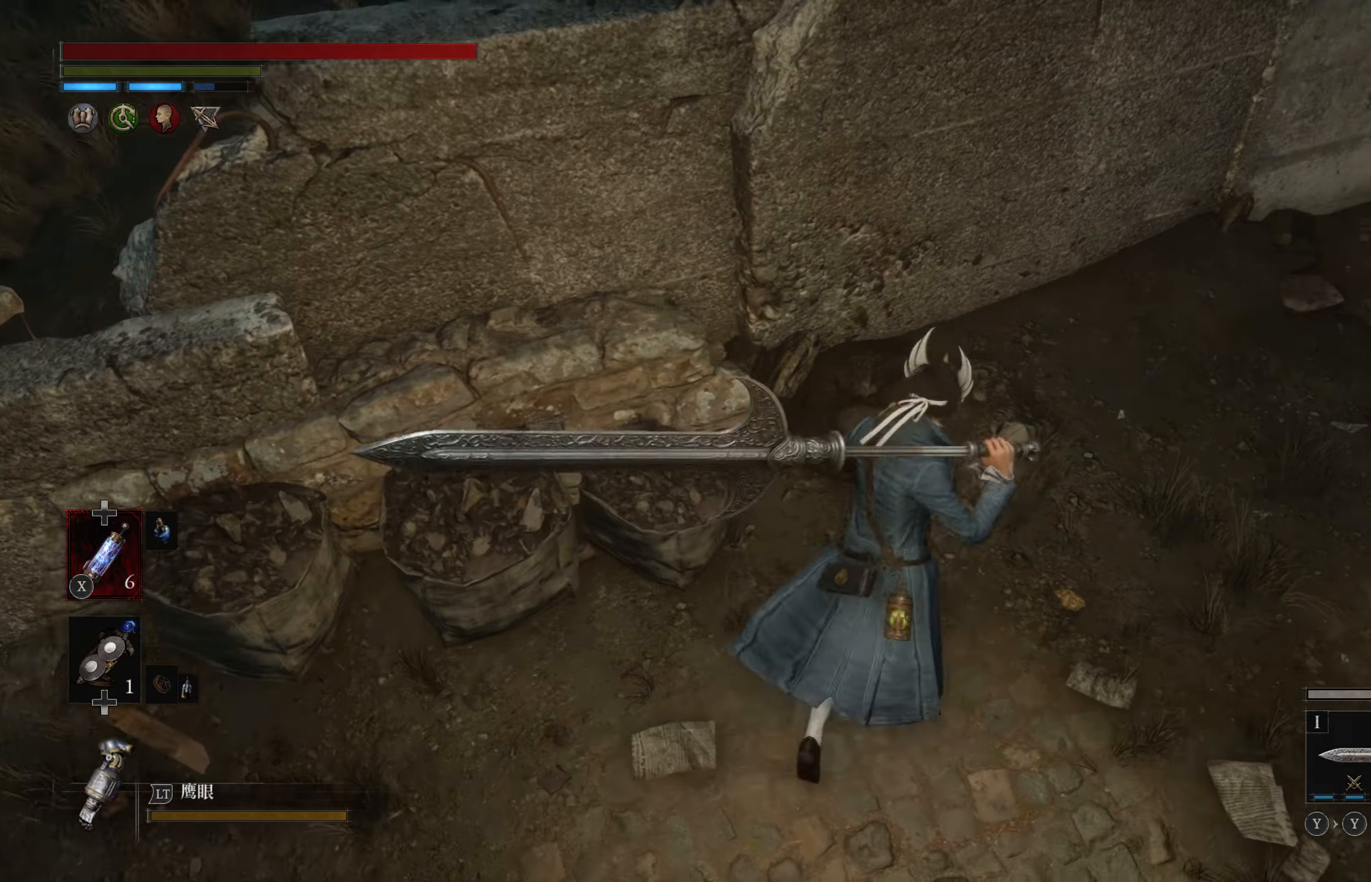
{"dt_ms": 500, "buttons": [], "left_stick": "up", "right_stick": "up-left", "events": [[16, "right_stick", "left"], [50, "left_stick", "up"], [250, "right_stick", "up-left"]]}
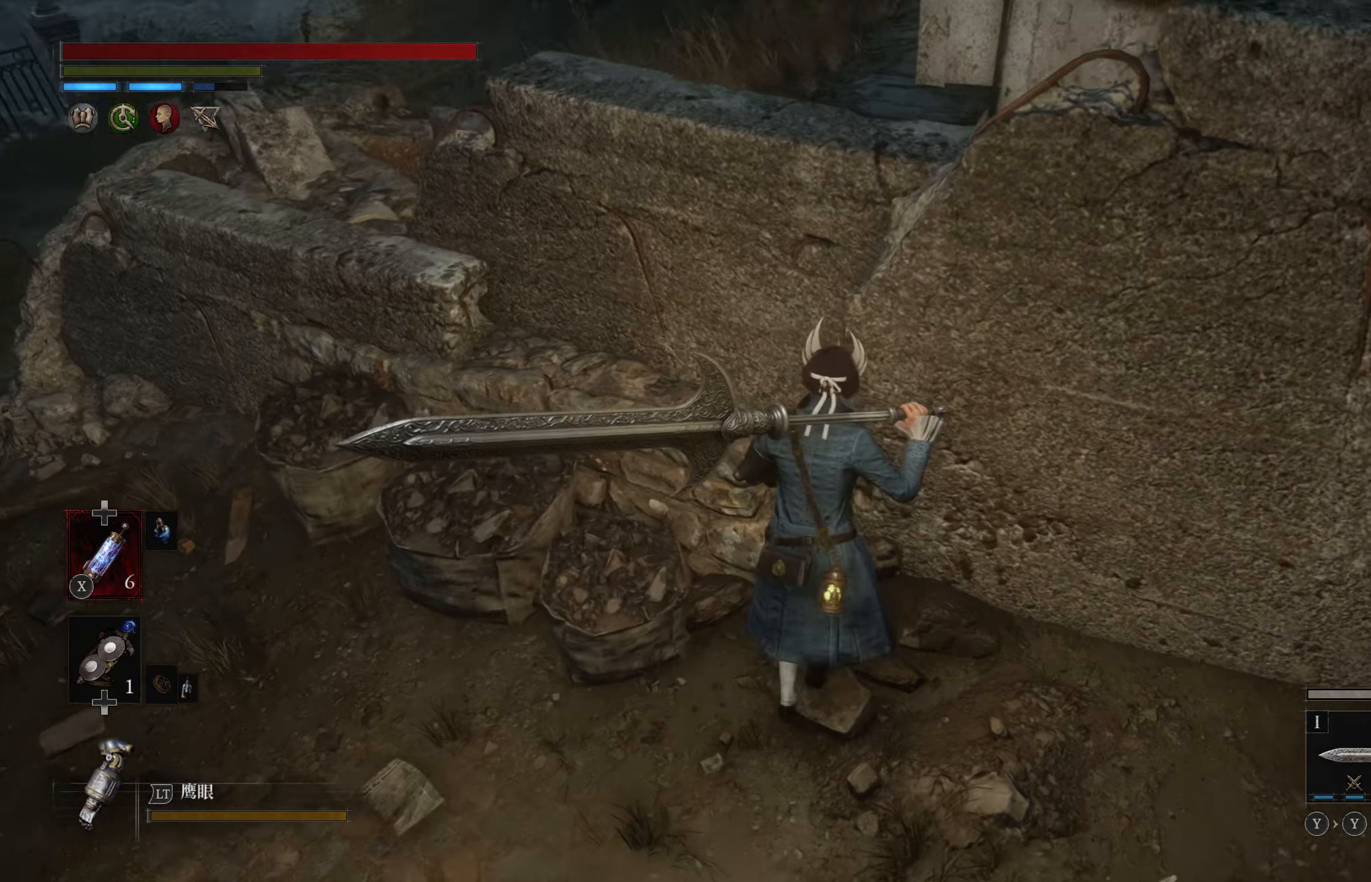
{"dt_ms": 500, "buttons": [], "left_stick": "up-left", "right_stick": "center", "events": [[83, "left_stick", "center"], [116, "right_stick", "center"], [166, "right_stick", "up-left"], [350, "right_stick", "left"], [383, "left_stick", "up-left"], [466, "right_stick", "center"]]}
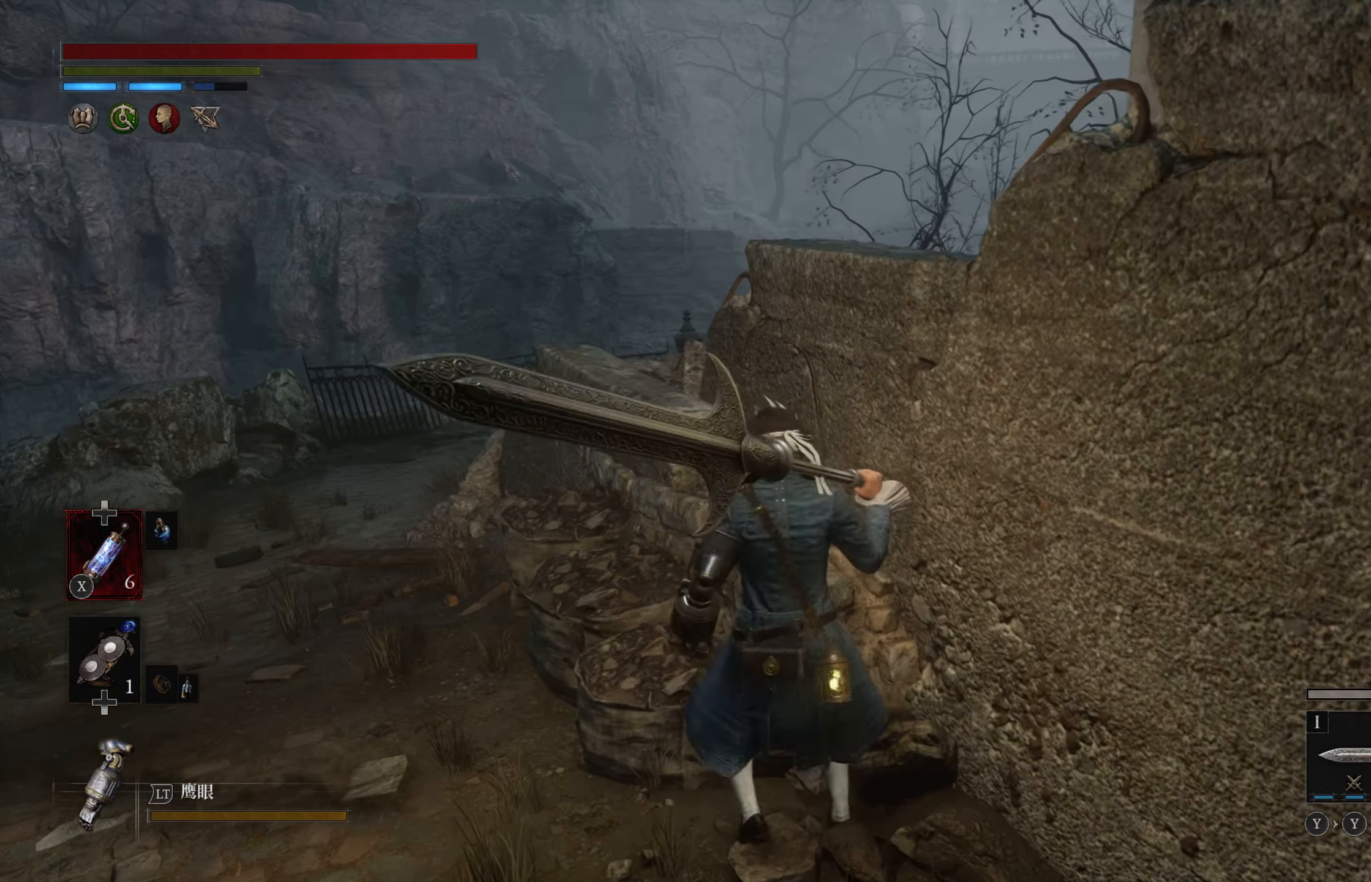
{"dt_ms": 500, "buttons": [], "left_stick": "up", "right_stick": "down", "events": [[50, "left_stick", "up"], [100, "R1", "down"], [100, "right_stick", "down-right"], [200, "R1", "up"], [316, "right_stick", "down"]]}
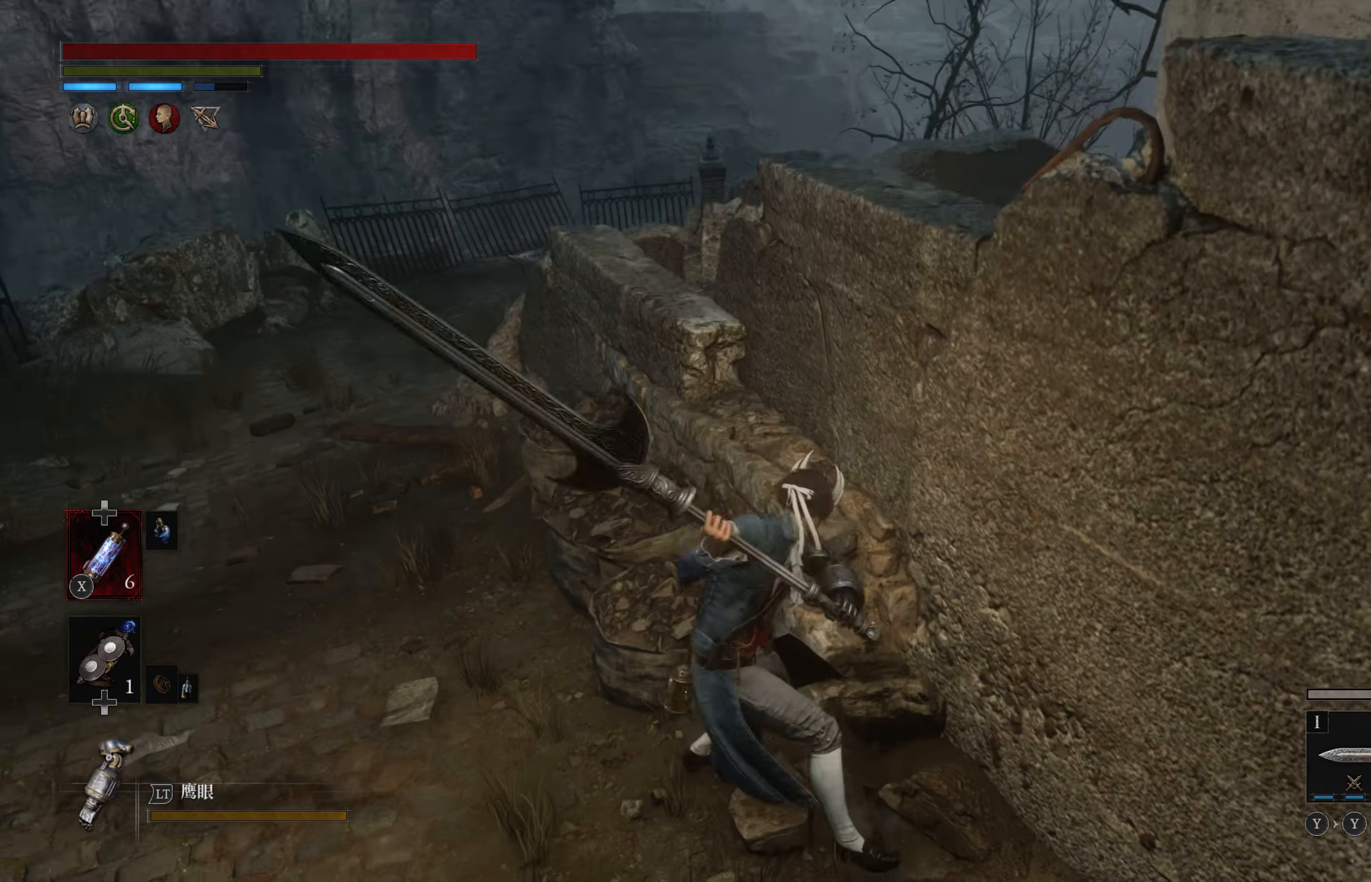
{"dt_ms": 500, "buttons": [], "left_stick": "down-left", "right_stick": "down-left"}
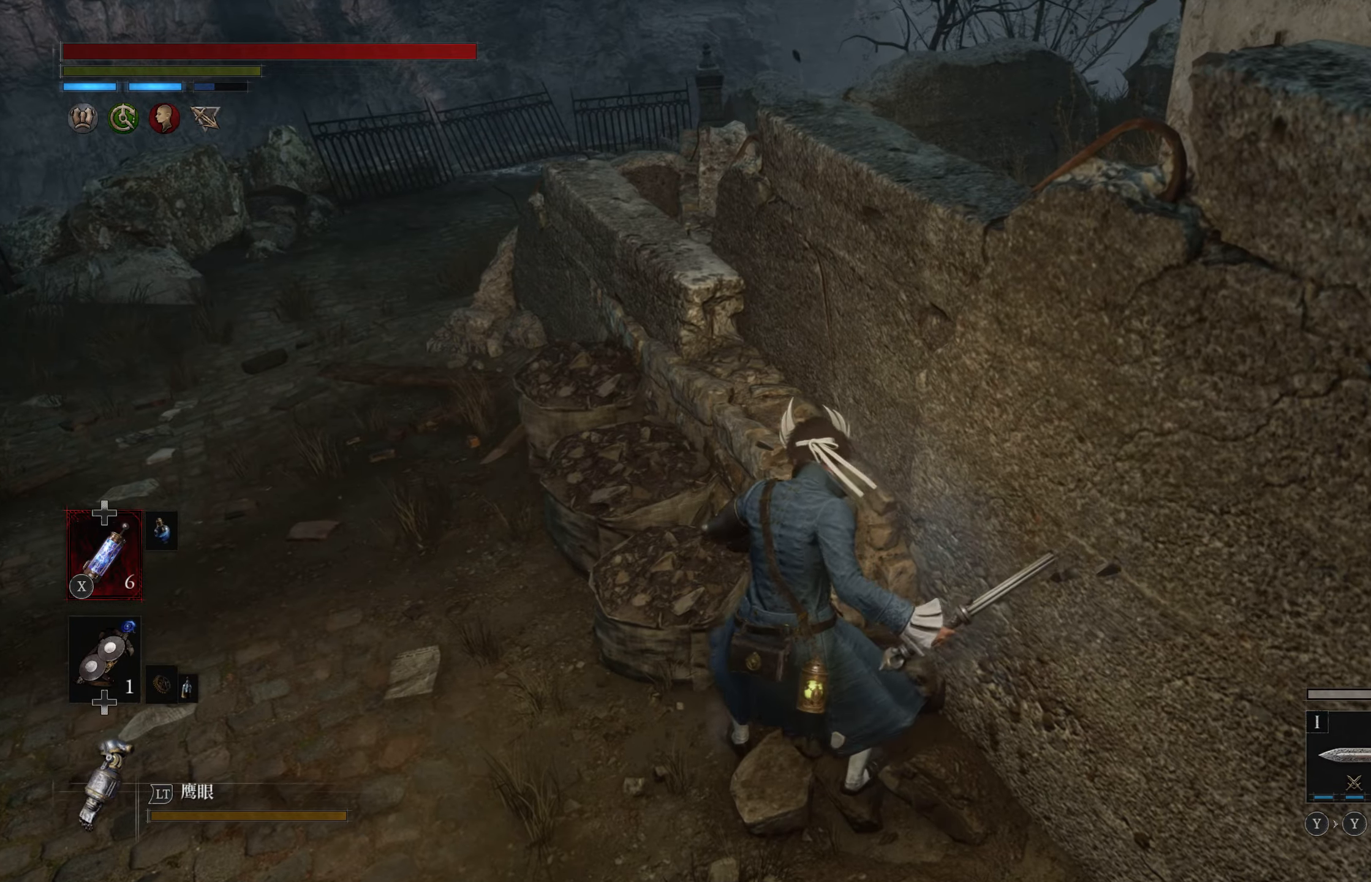
{"dt_ms": 1000, "buttons": [], "left_stick": "down-left", "right_stick": "center"}
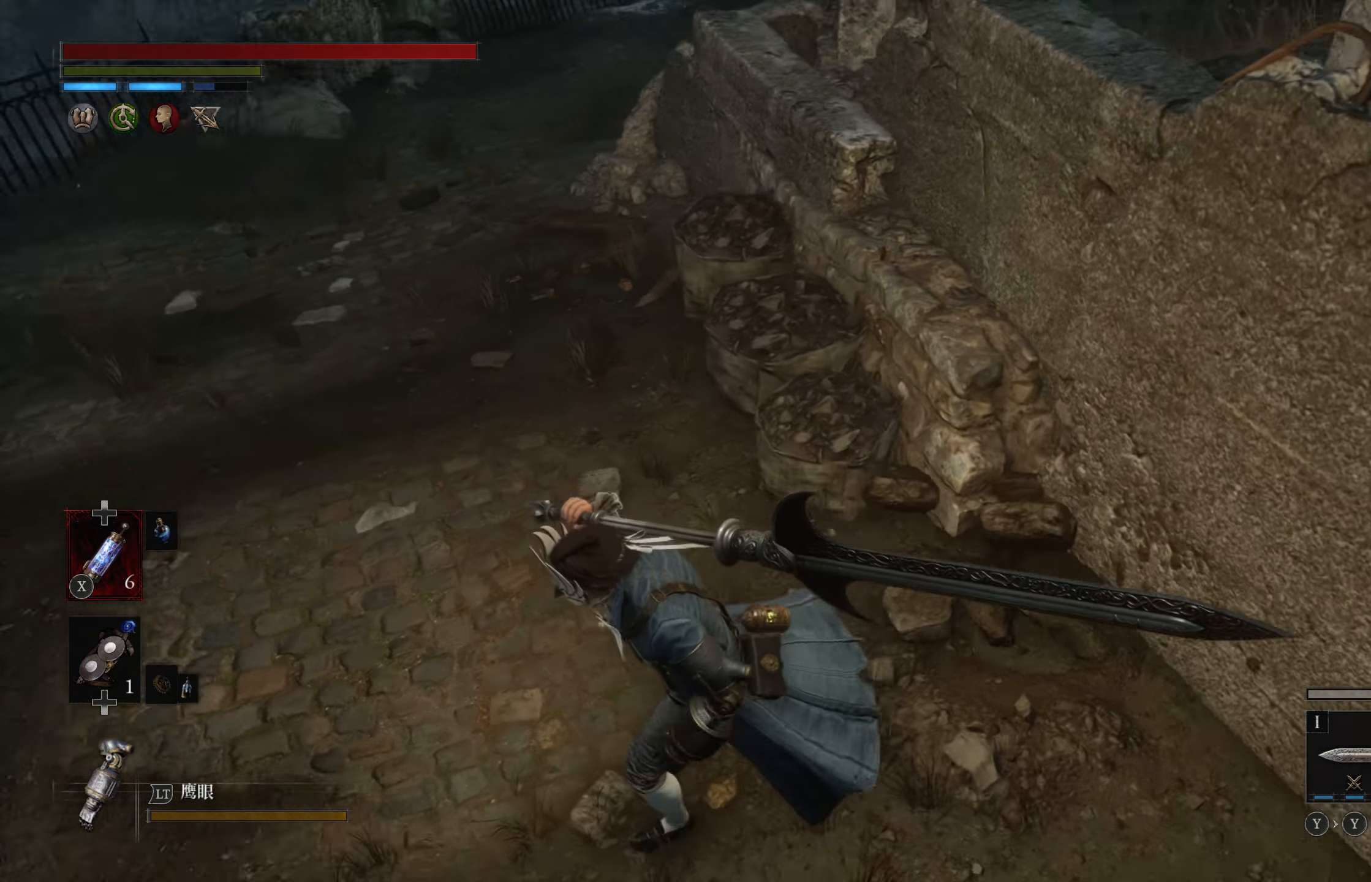
{"dt_ms": 500, "buttons": [], "left_stick": "center", "right_stick": "center", "events": [[100, "right_stick", "right"], [183, "left_stick", "left"], [250, "right_stick", "center"], [333, "left_stick", "up"], [466, "left_stick", "center"]]}
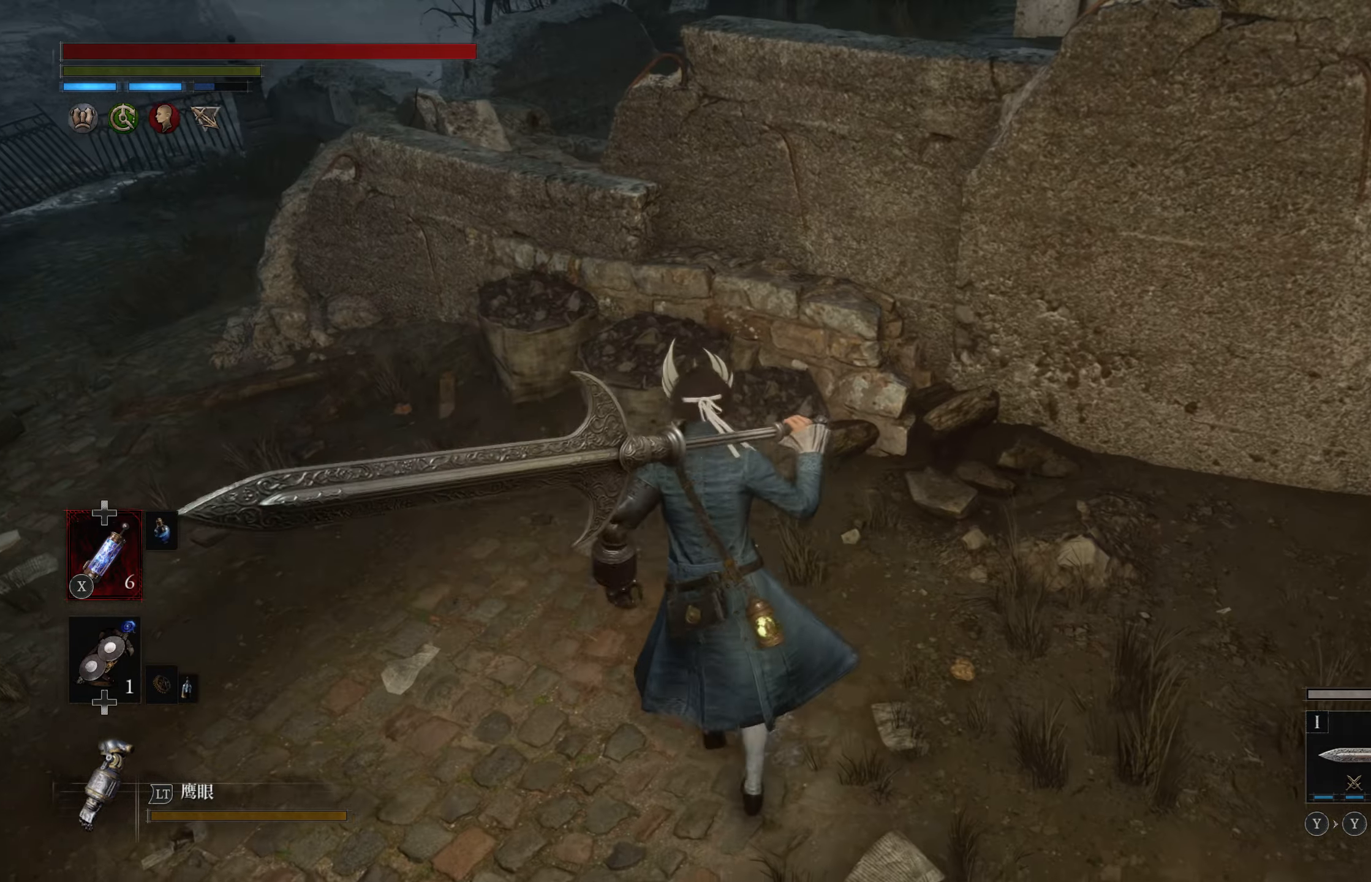
{"dt_ms": 500, "buttons": [], "left_stick": "center", "right_stick": "center", "events": []}
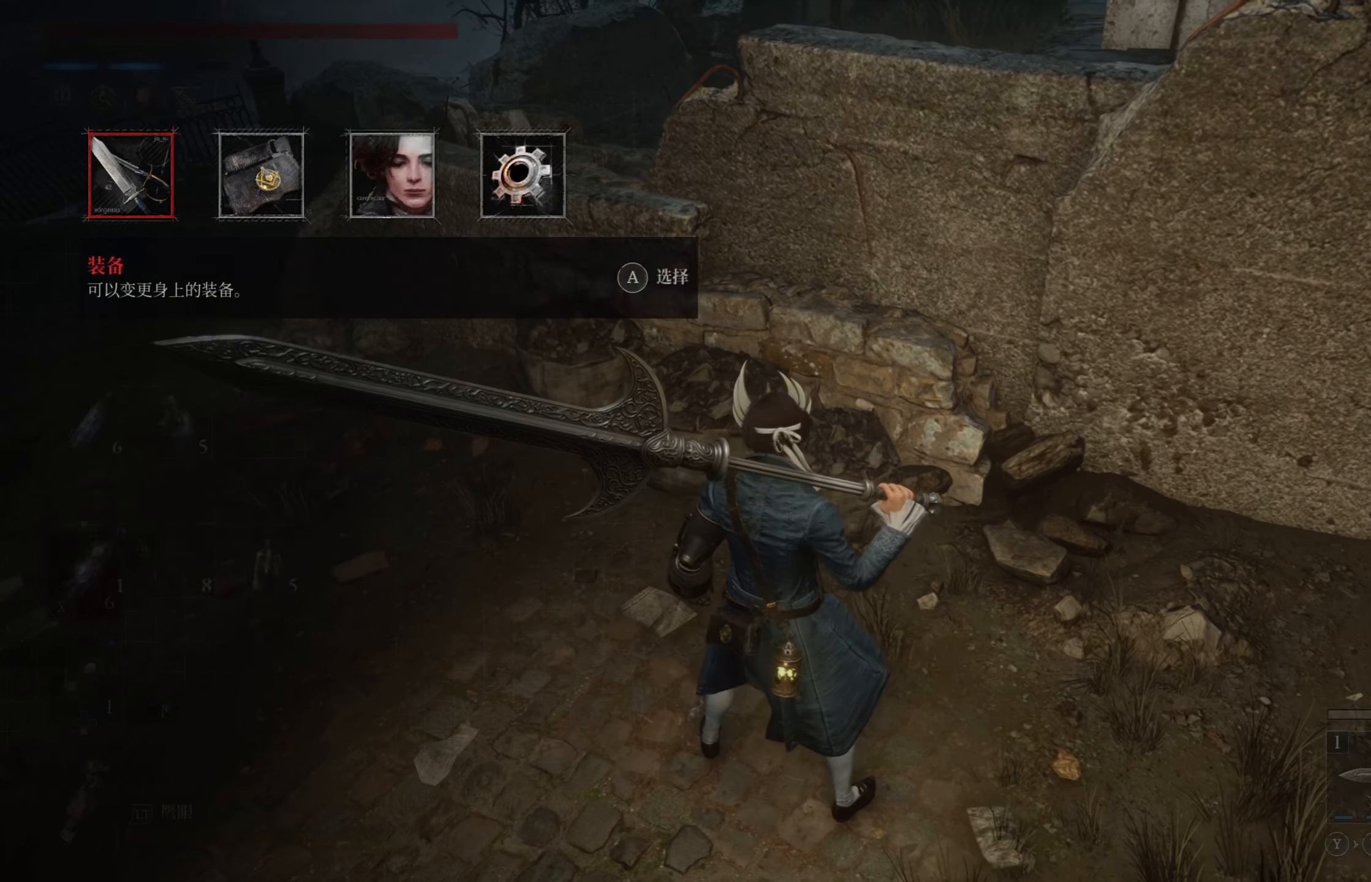
{"dt_ms": 500, "buttons": [], "left_stick": "center", "right_stick": "center", "events": [[133, "DPAD_RIGHT", "down"], [233, "DPAD_RIGHT", "up"]]}
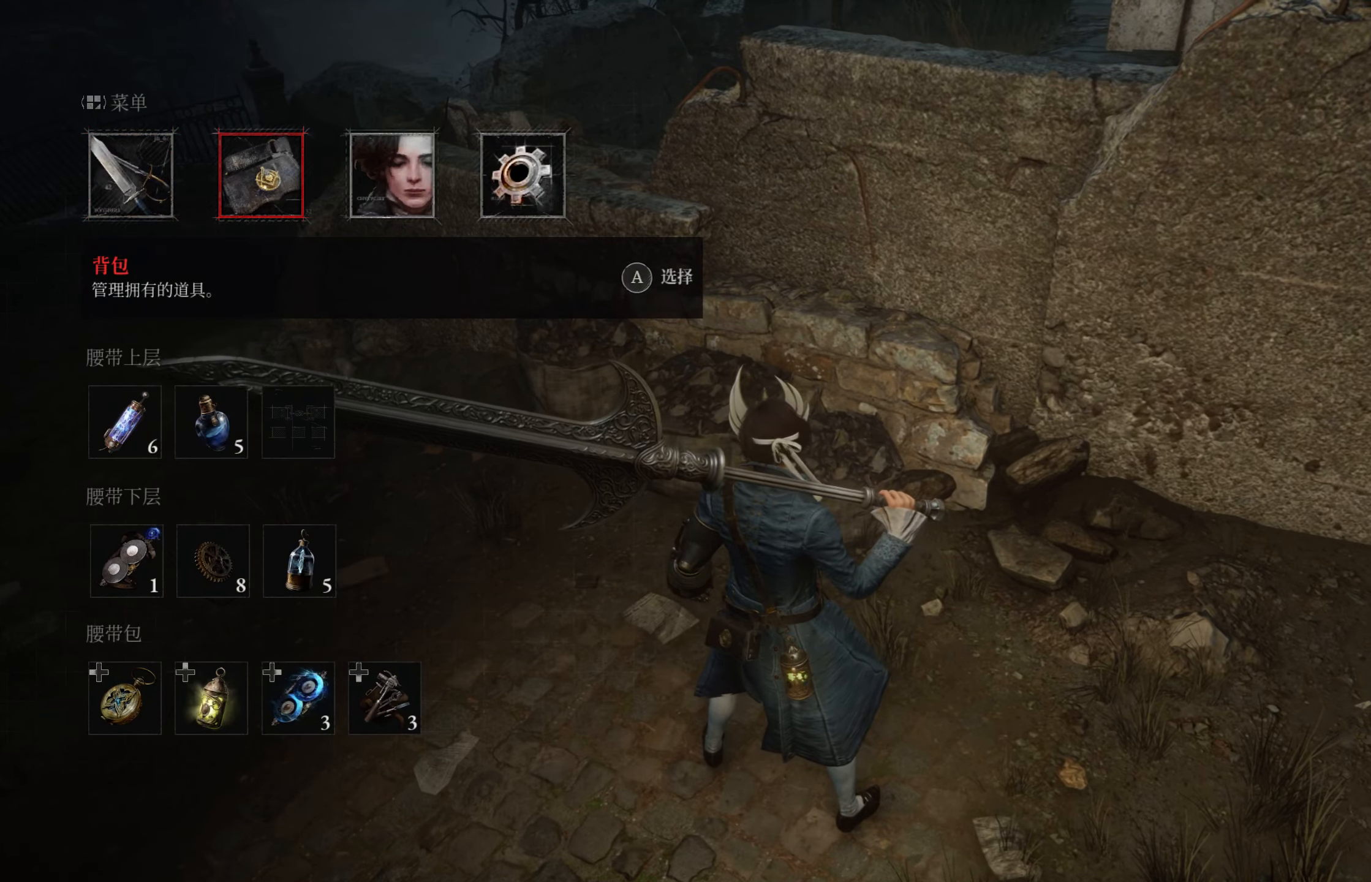
{"dt_ms": 500, "buttons": ["CROSS"], "left_stick": "center", "right_stick": "center", "events": [[67, "DPAD_LEFT", "down"], [133, "DPAD_LEFT", "up"], [283, "DPAD_RIGHT", "down"], [367, "DPAD_RIGHT", "up"], [417, "CROSS", "down"]]}
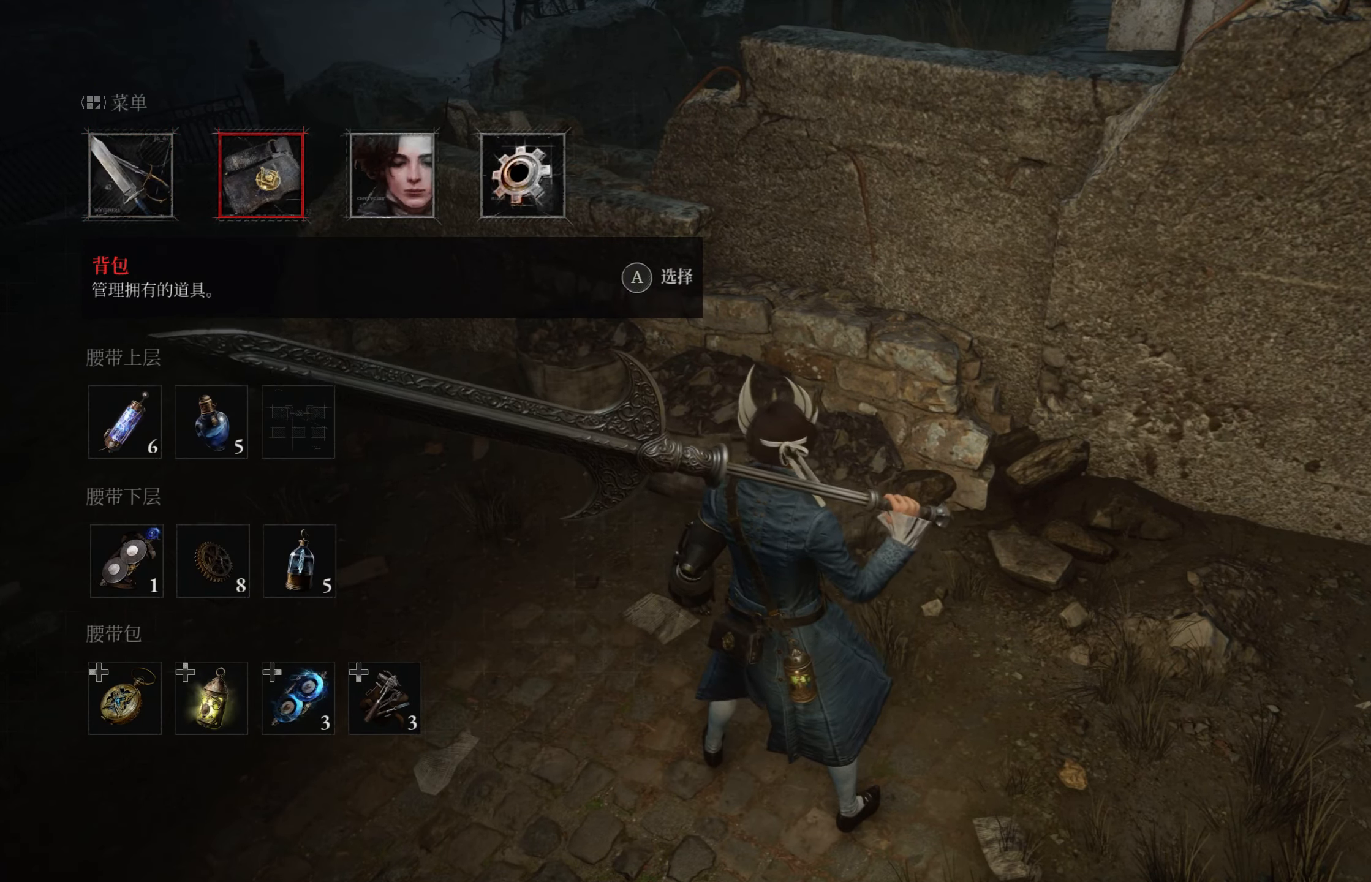
{"dt_ms": 500, "buttons": [], "left_stick": "center", "right_stick": "center", "events": [[17, "CROSS", "up"], [283, "L1", "down"], [400, "L1", "up"]]}
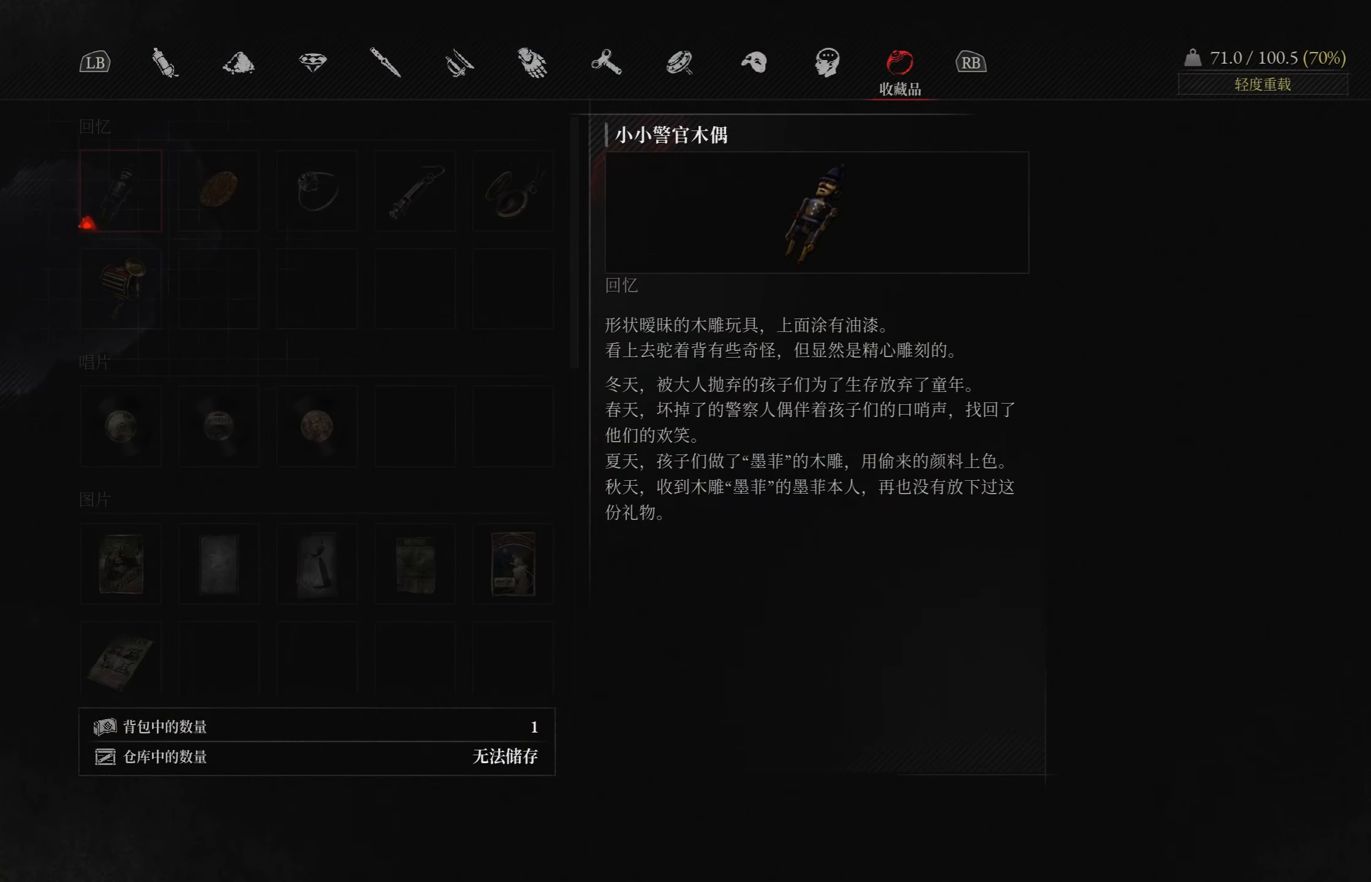
{"dt_ms": 500, "buttons": [], "left_stick": "center", "right_stick": "center", "events": []}
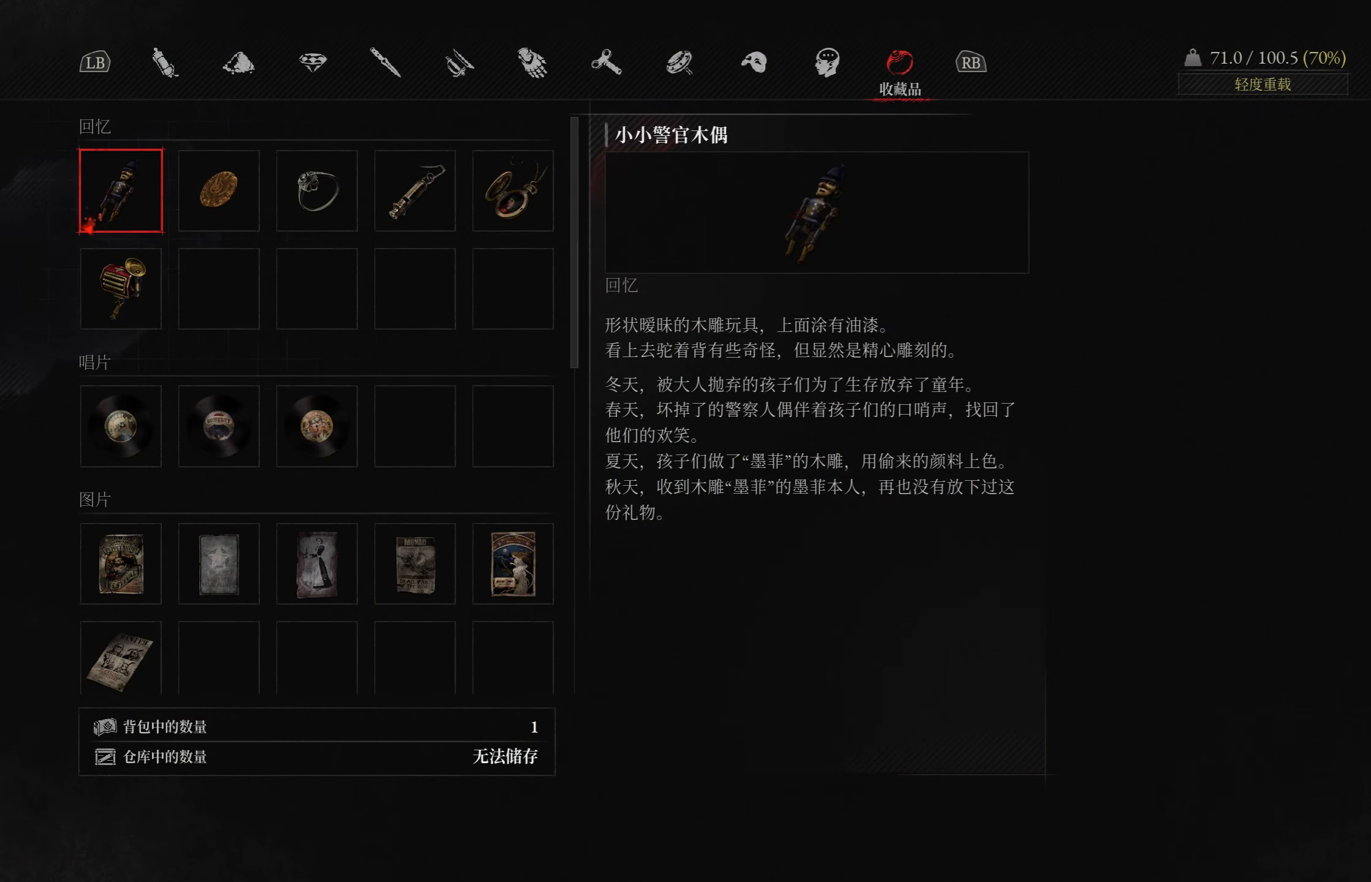
{"dt_ms": 500, "buttons": [], "left_stick": "center", "right_stick": "center", "events": [[183, "TRIANGLE", "down"], [283, "TRIANGLE", "up"]]}
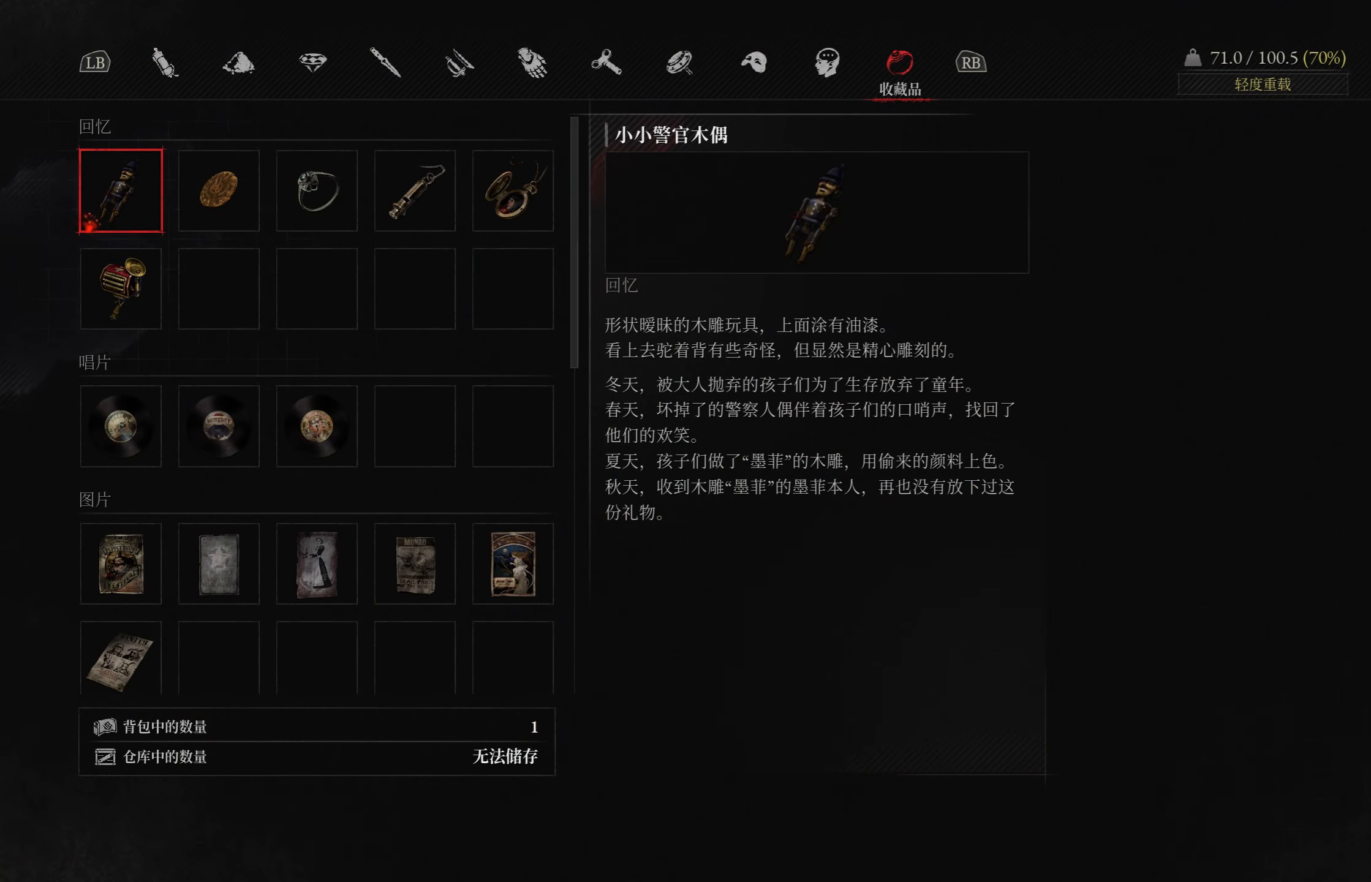
{"dt_ms": 500, "buttons": [], "left_stick": "center", "right_stick": "center", "events": [[50, "DPAD_UP", "down"], [167, "DPAD_UP", "up"]]}
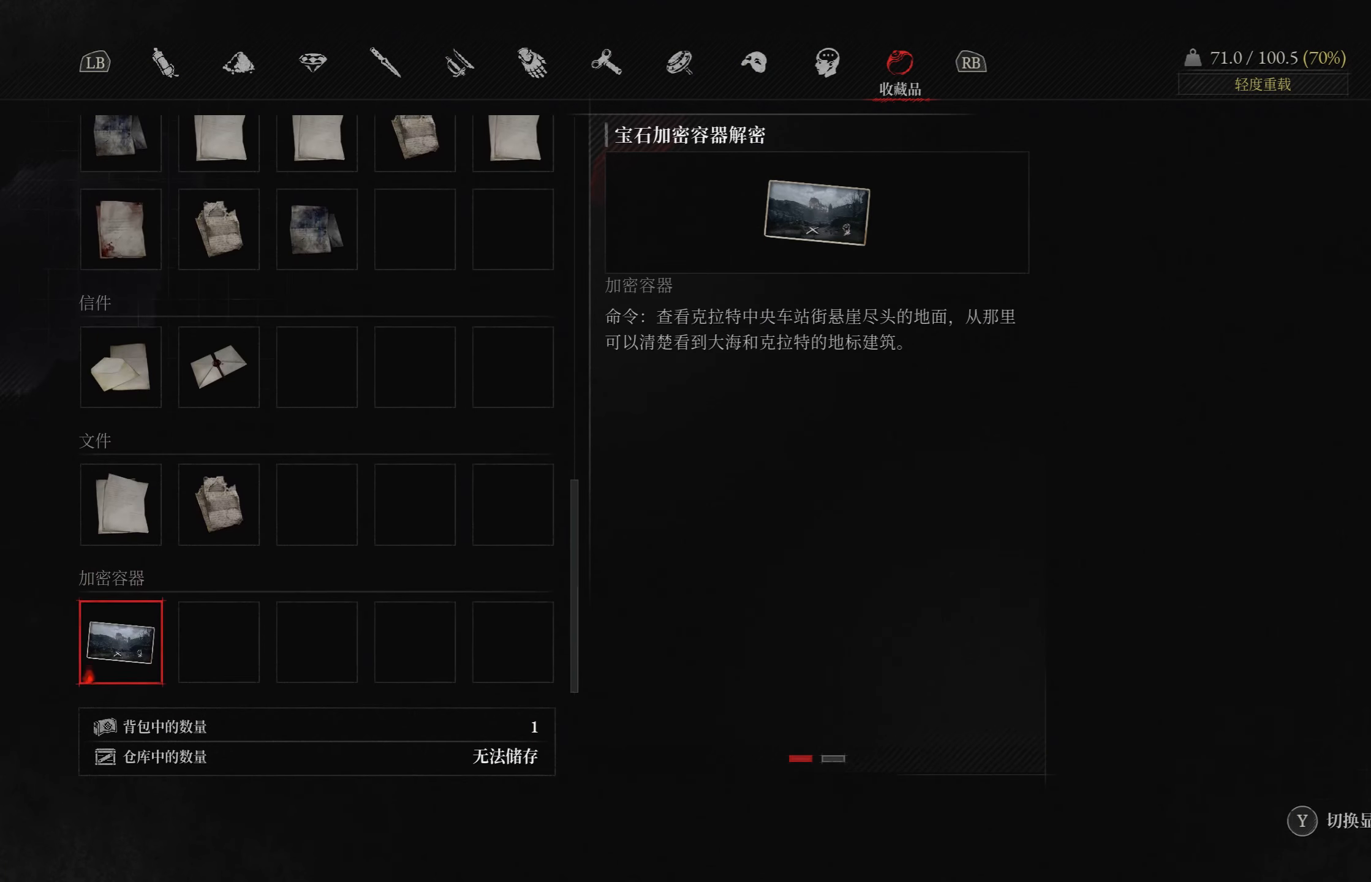
{"dt_ms": 500, "buttons": [], "left_stick": "center", "right_stick": "center", "events": [[117, "TRIANGLE", "down"], [233, "TRIANGLE", "up"]]}